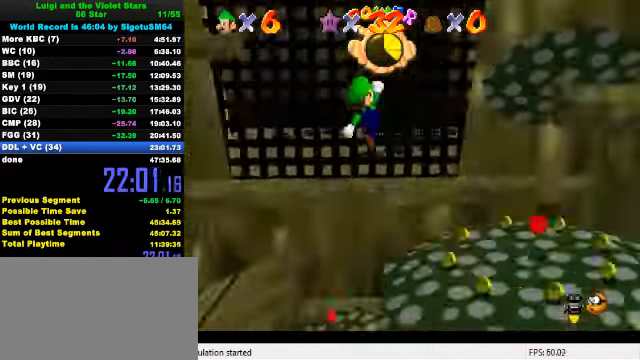
Gameplay with keyboard; each line is a JSON object with the keys held at the frame after it. "events" lists presses ("down") and releases ("up") of "a", "c", "ctrl", "d", "down", "left", "return", "right", "s", "shift", "up", "w", "x" and "y" between this image and that frame as [ms after this image, input, new state], when the widget could be followed in between. No other keys are recorded. Mouse input is not recorded.
{"keys": ["down", "right"], "events": [[33, "s", "down"], [133, "d", "up"], [133, "down", "down"], [133, "s", "up"]]}
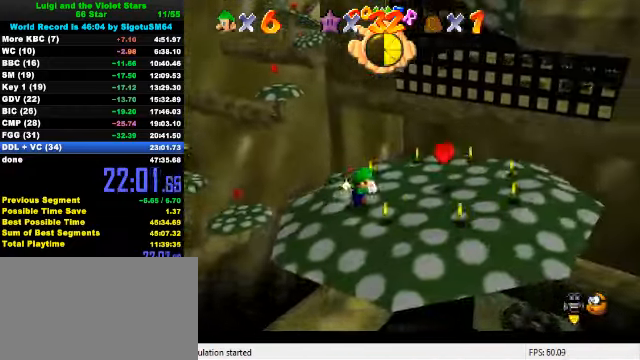
{"keys": ["up"], "events": [[67, "down", "up"], [167, "up", "down"], [300, "right", "up"]]}
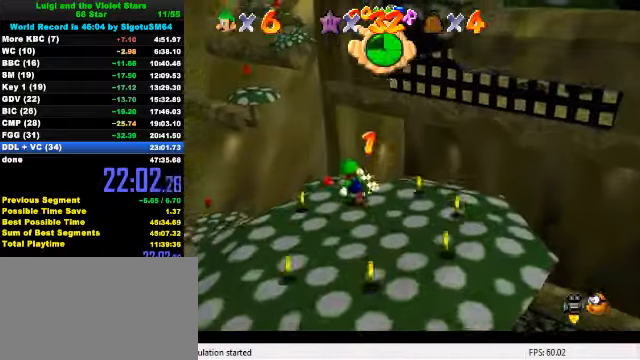
{"keys": [], "events": [[33, "shift", "down"], [133, "left", "down"], [133, "shift", "up"], [200, "a", "down"], [300, "a", "up"], [300, "up", "up"], [500, "left", "up"]]}
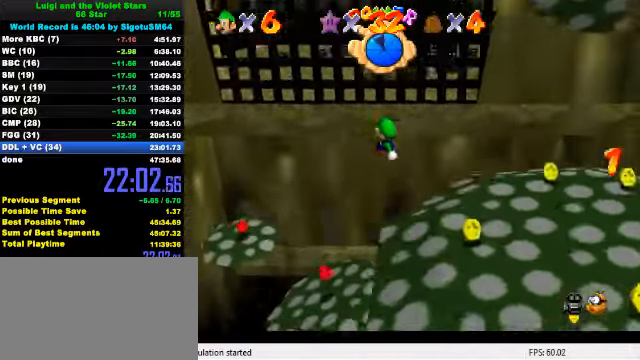
{"keys": ["left", "up"], "events": [[166, "left", "down"], [233, "up", "down"]]}
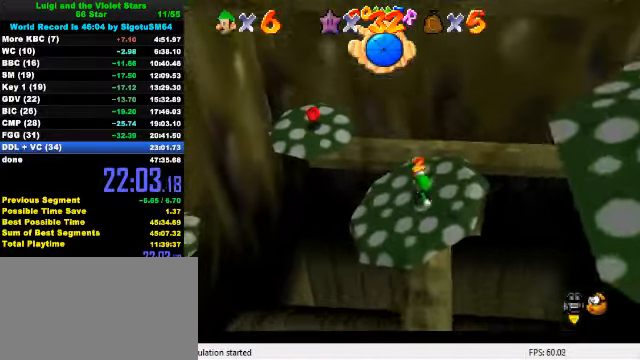
{"keys": ["d", "down"], "events": [[66, "shift", "down"], [266, "shift", "up"], [333, "d", "down"], [333, "up", "up"], [433, "d", "up"], [466, "down", "down"], [466, "left", "up"], [500, "d", "down"]]}
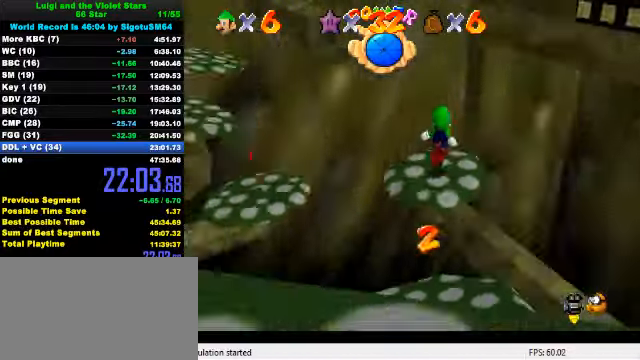
{"keys": ["left", "up"], "events": [[66, "d", "up"], [66, "right", "down"], [100, "down", "up"], [133, "right", "up"], [266, "up", "down"], [466, "left", "down"]]}
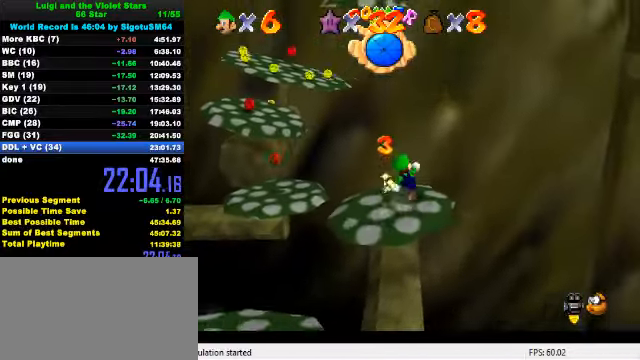
{"keys": ["left"], "events": [[166, "shift", "down"], [366, "shift", "up"], [366, "up", "up"]]}
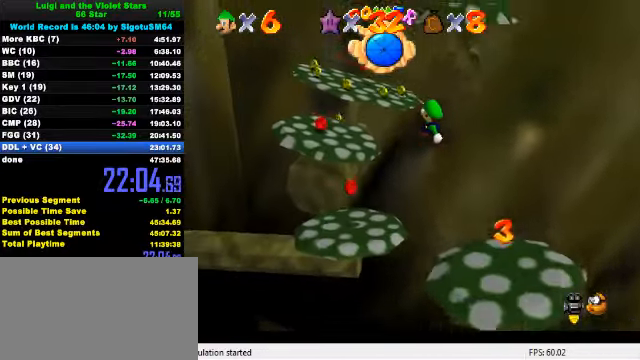
{"keys": ["up"], "events": [[66, "up", "down"], [433, "left", "up"]]}
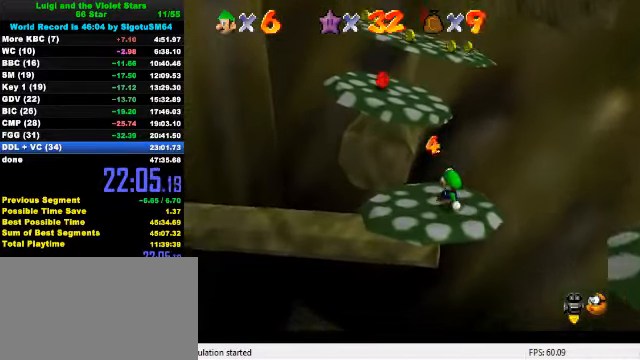
{"keys": ["left"], "events": [[66, "shift", "down"], [133, "left", "down"], [233, "left", "up"], [266, "shift", "up"], [266, "up", "up"], [366, "a", "down"], [466, "a", "up"], [466, "left", "down"]]}
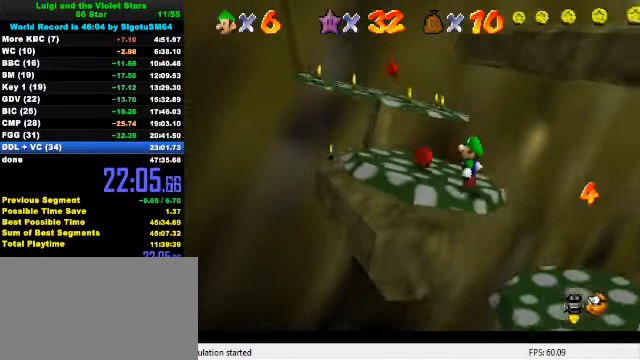
{"keys": ["right", "up"], "events": [[66, "up", "down"], [200, "left", "up"], [333, "shift", "down"], [400, "right", "down"], [500, "shift", "up"]]}
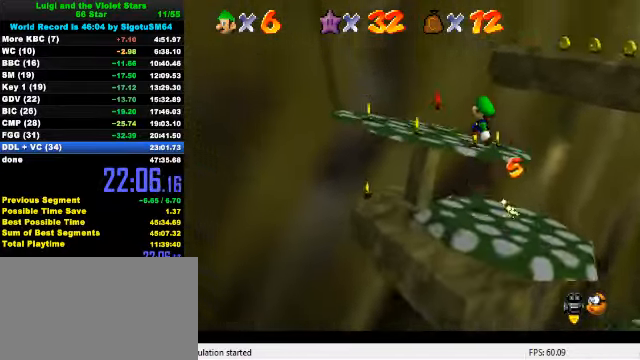
{"keys": ["left", "up"], "events": [[33, "a", "down"], [33, "right", "up"], [33, "up", "up"], [66, "left", "down"], [66, "up", "down"], [133, "a", "up"], [200, "a", "down"], [266, "a", "up"], [466, "up", "up"], [500, "up", "down"]]}
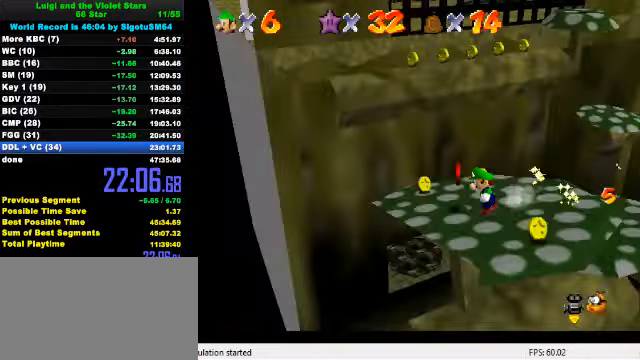
{"keys": ["a", "shift", "up"], "events": [[166, "left", "up"], [366, "shift", "down"], [466, "a", "down"]]}
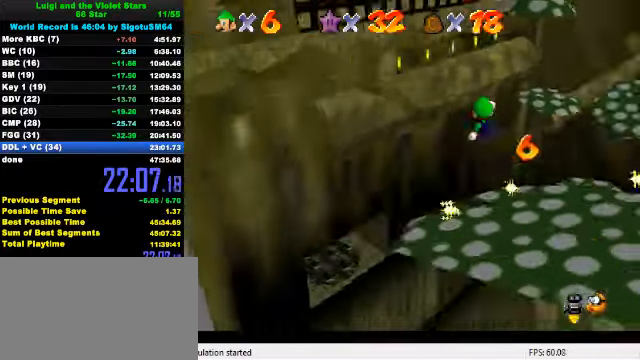
{"keys": ["d", "up"], "events": [[33, "right", "down"], [66, "up", "up"], [100, "a", "up"], [100, "down", "down"], [234, "shift", "up"], [300, "ctrl", "down"], [300, "down", "up"], [300, "right", "up"], [367, "left", "down"], [400, "ctrl", "up"], [400, "up", "down"], [500, "d", "down"], [500, "left", "up"]]}
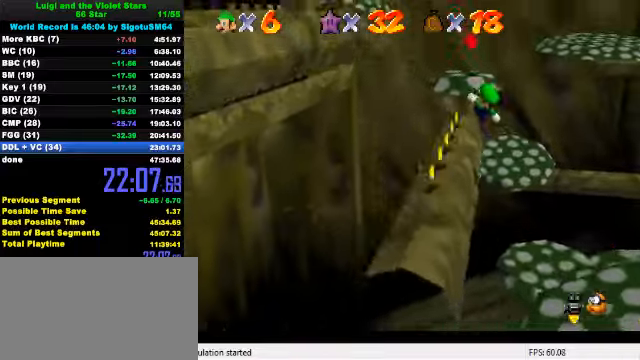
{"keys": ["right"], "events": [[34, "up", "up"], [134, "d", "up"], [134, "up", "down"], [167, "d", "down"], [200, "right", "down"], [234, "d", "up"], [334, "up", "up"]]}
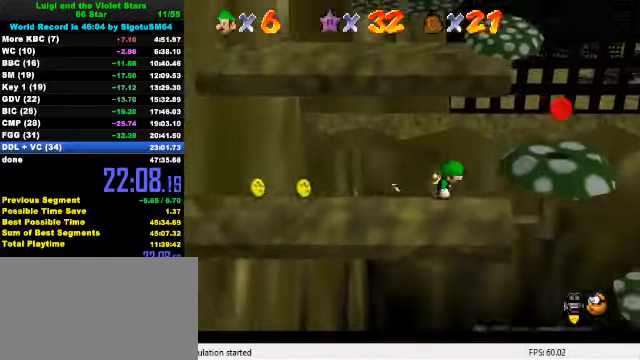
{"keys": ["left"], "events": [[100, "shift", "down"], [200, "shift", "up"], [234, "up", "down"], [334, "left", "down"], [334, "up", "up"], [367, "right", "up"]]}
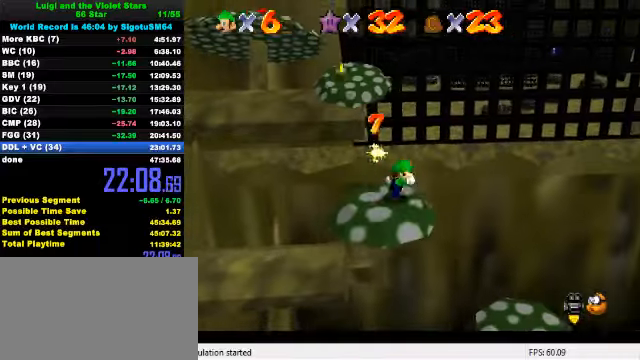
{"keys": ["left", "up"], "events": [[434, "up", "down"]]}
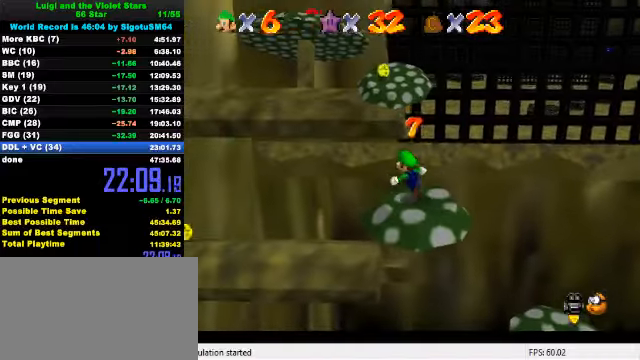
{"keys": ["left", "shift", "up"], "events": [[67, "shift", "down"]]}
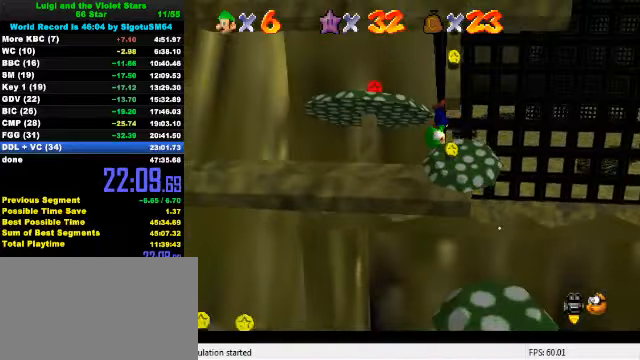
{"keys": ["left", "up"], "events": [[500, "shift", "up"]]}
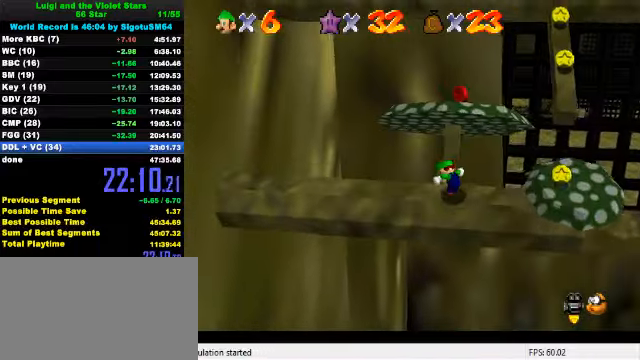
{"keys": ["left", "right"], "events": [[100, "up", "up"], [500, "right", "down"]]}
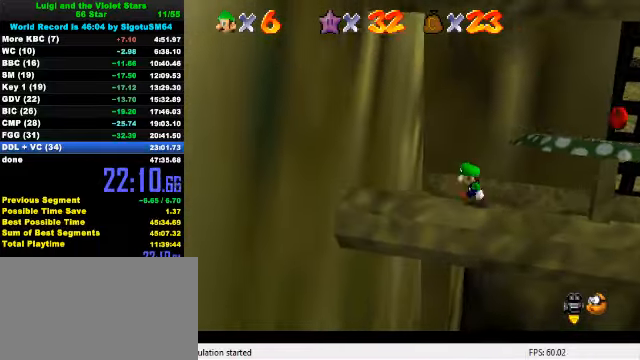
{"keys": ["right"], "events": [[67, "left", "up"], [267, "shift", "down"], [400, "shift", "up"]]}
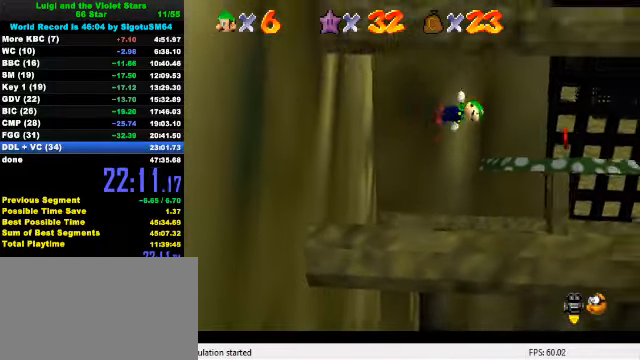
{"keys": [], "events": [[34, "a", "down"], [100, "right", "up"], [167, "a", "up"]]}
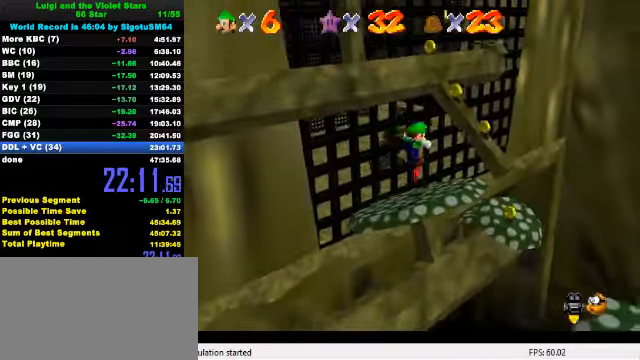
{"keys": [], "events": [[34, "up", "down"], [267, "up", "up"]]}
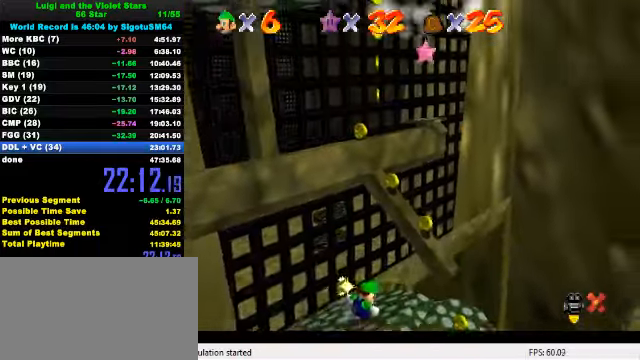
{"keys": [], "events": []}
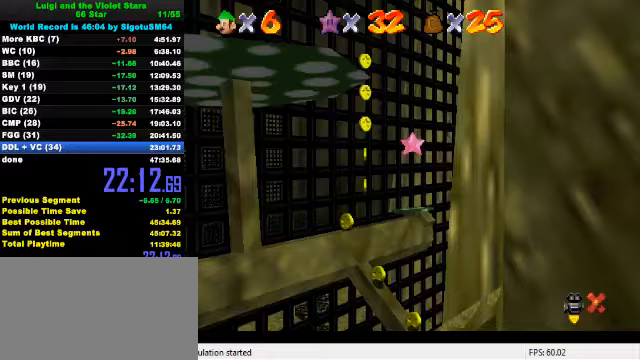
{"keys": [], "events": []}
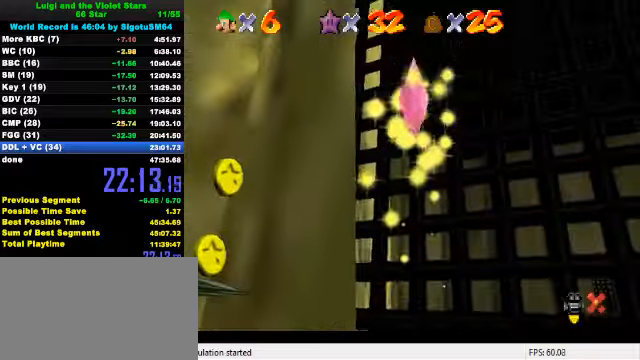
{"keys": [], "events": []}
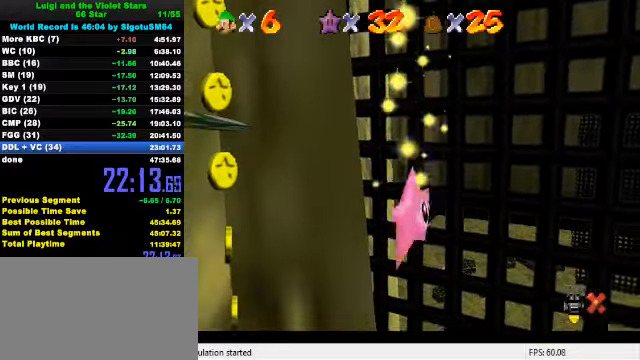
{"keys": [], "events": []}
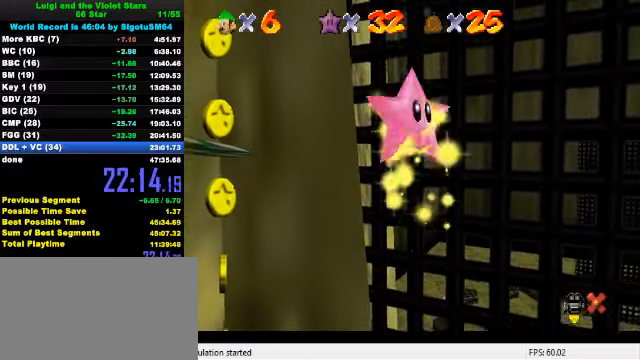
{"keys": [], "events": []}
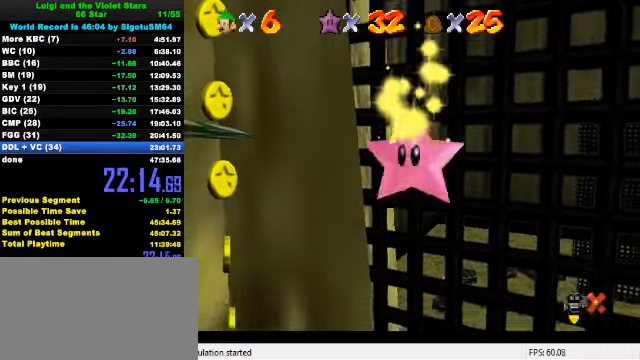
{"keys": [], "events": []}
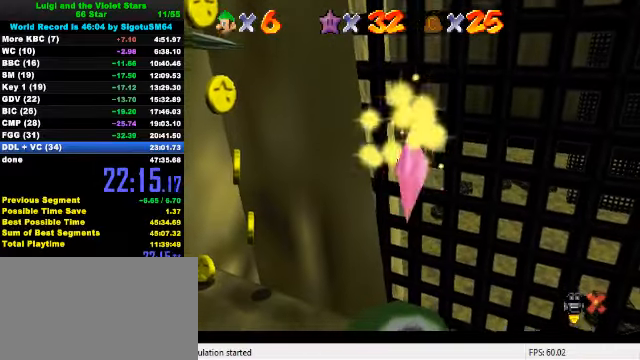
{"keys": [], "events": []}
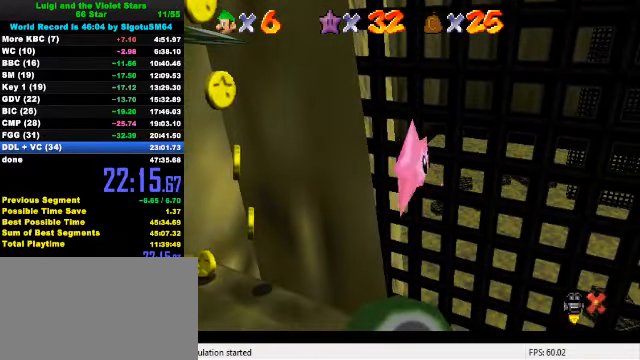
{"keys": ["shift"], "events": [[100, "up", "down"], [200, "up", "up"], [433, "shift", "down"]]}